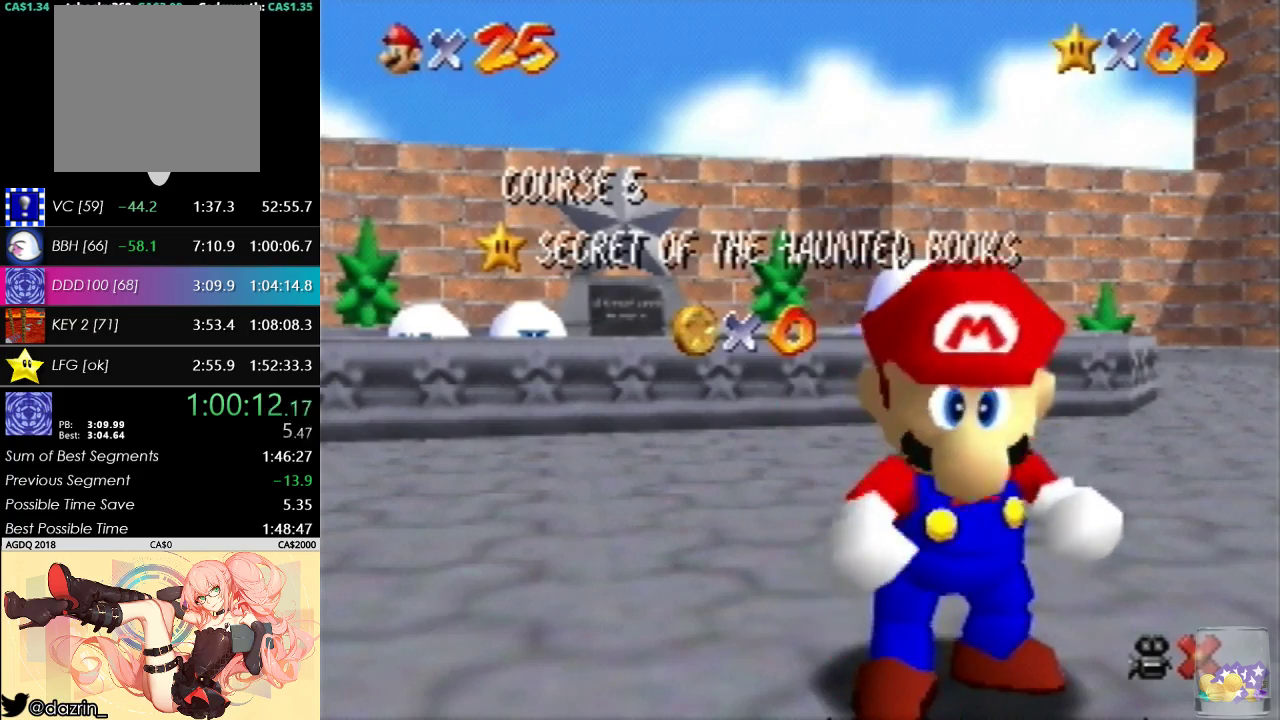
Gameplay with a controller (Nintendo layout); each line is a JSON object with the inputs held at the frame after it. "events" lists button and stick changes between this image and that frame as [ms after this image, input, new state], when the widget could be followed in between. Not read: L3 R3.
{"buttons": [], "left_stick": "down", "events": [[333, "left_stick", "down"]]}
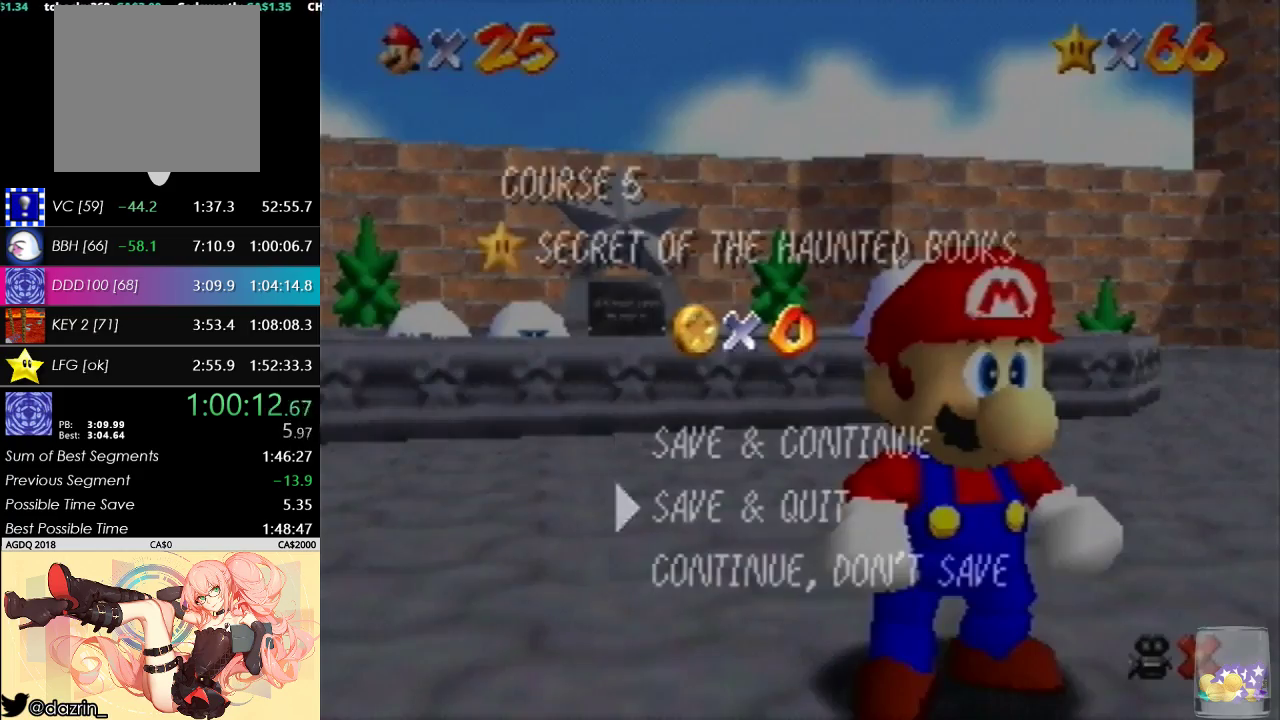
{"buttons": ["A", "B"], "left_stick": "down", "events": [[100, "A", "down"], [233, "A", "up"], [433, "A", "down"], [467, "B", "down"]]}
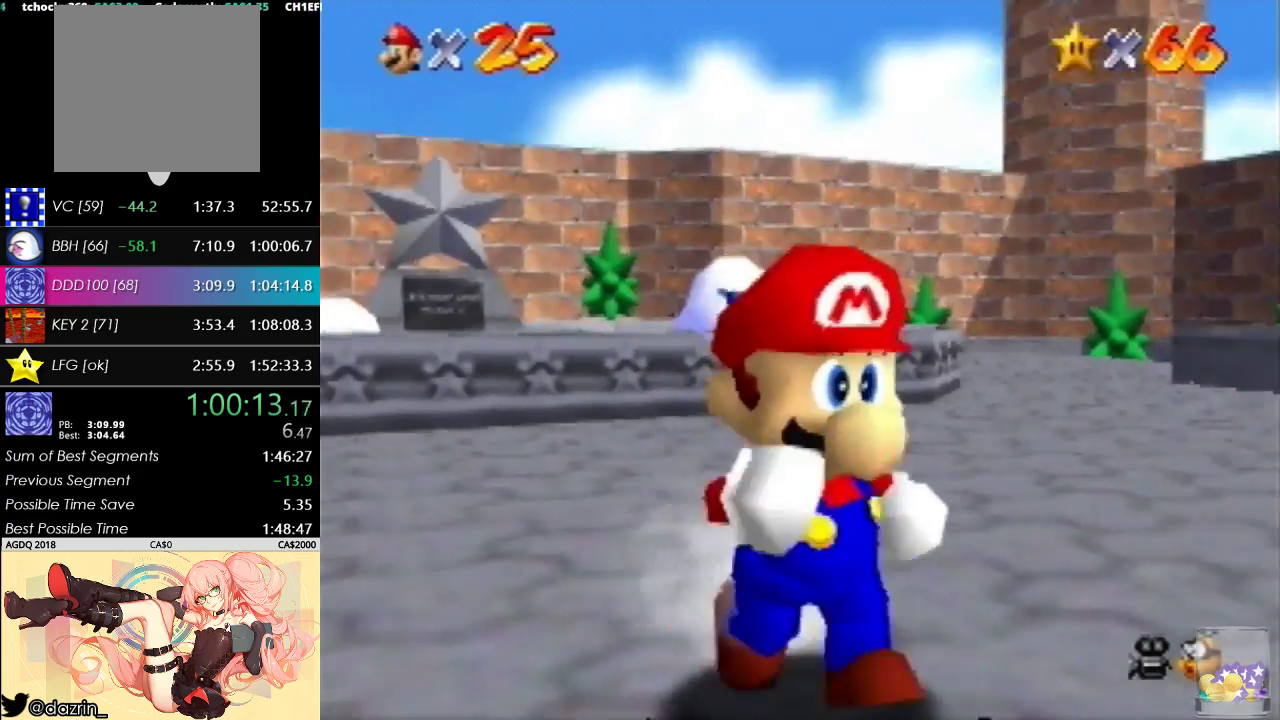
{"buttons": [], "left_stick": "down-right", "events": [[33, "left_stick", "down-right"], [100, "A", "up"], [100, "B", "up"]]}
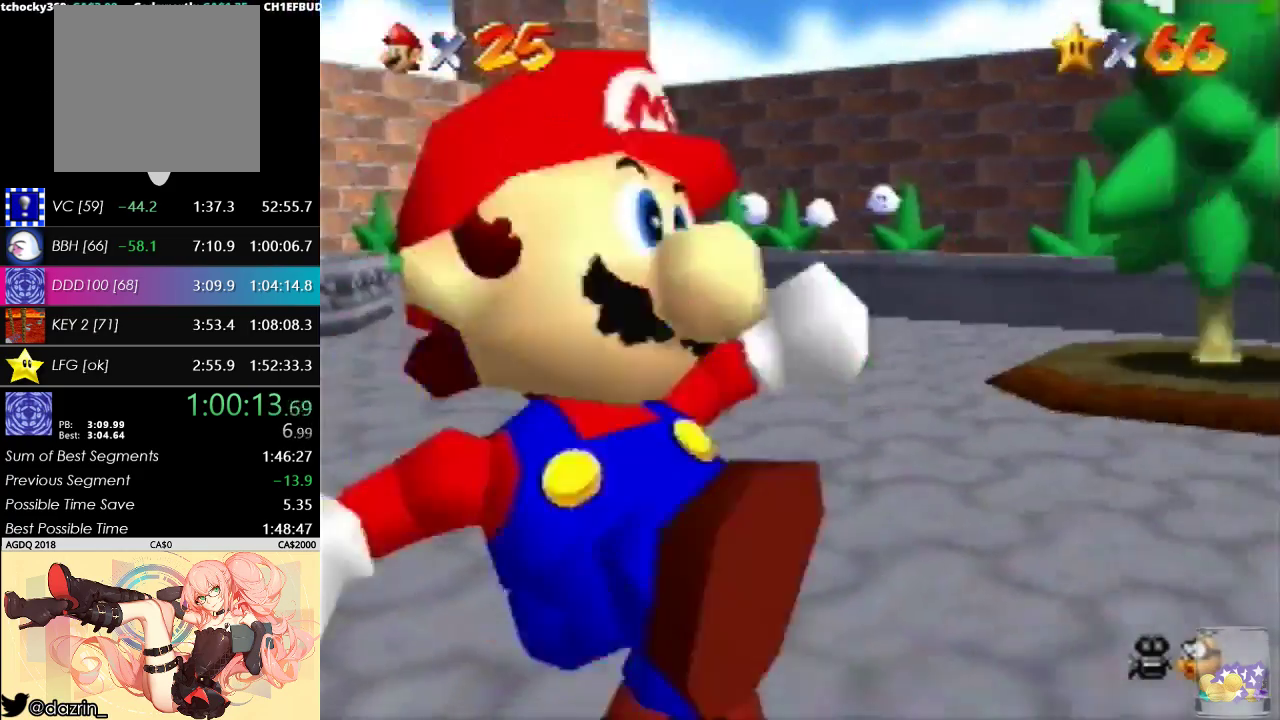
{"buttons": [], "left_stick": "center", "events": [[467, "left_stick", "center"]]}
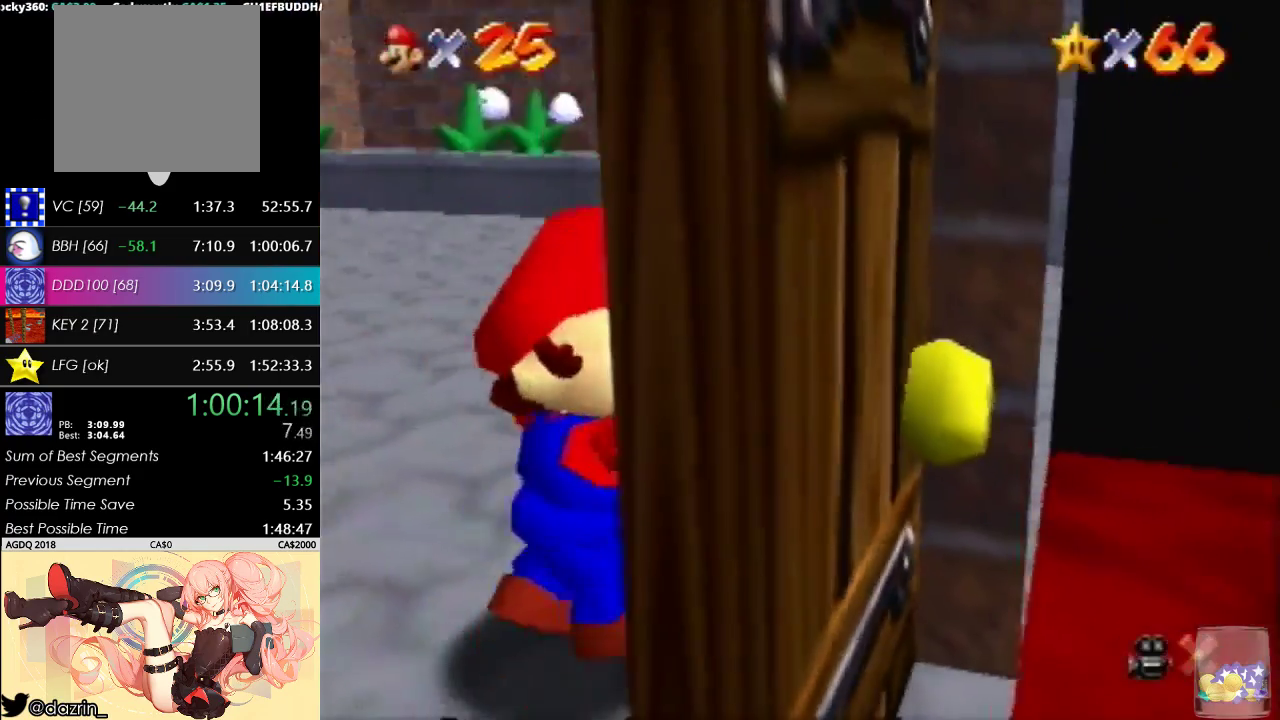
{"buttons": [], "left_stick": "up", "events": [[33, "A", "down"], [100, "left_stick", "up-right"], [267, "A", "up"], [300, "left_stick", "up"]]}
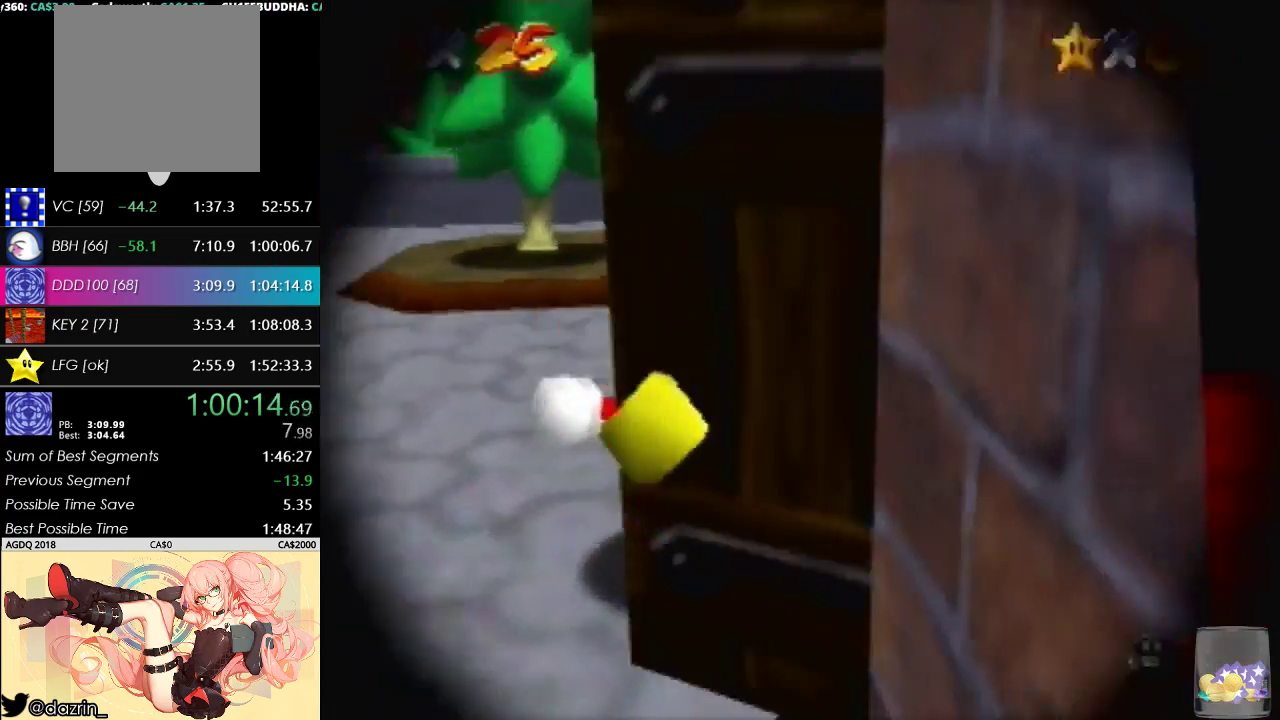
{"buttons": [], "left_stick": "up", "events": []}
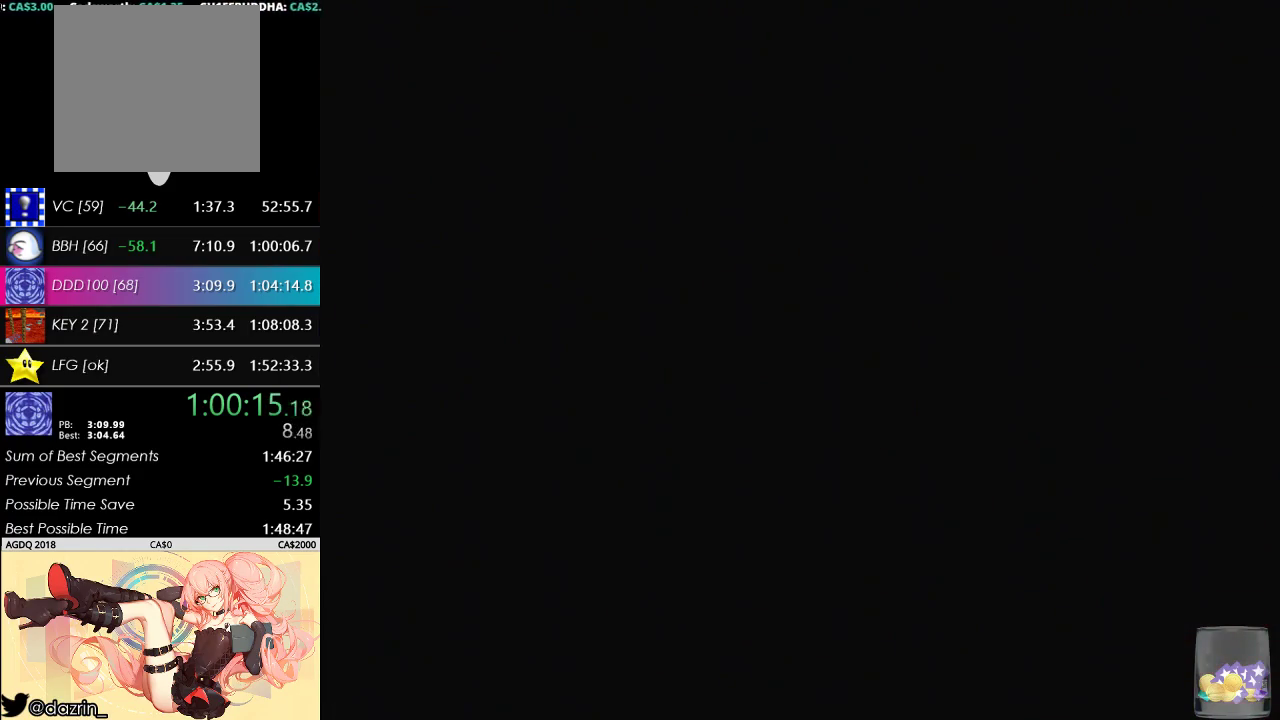
{"buttons": [], "left_stick": "up", "events": []}
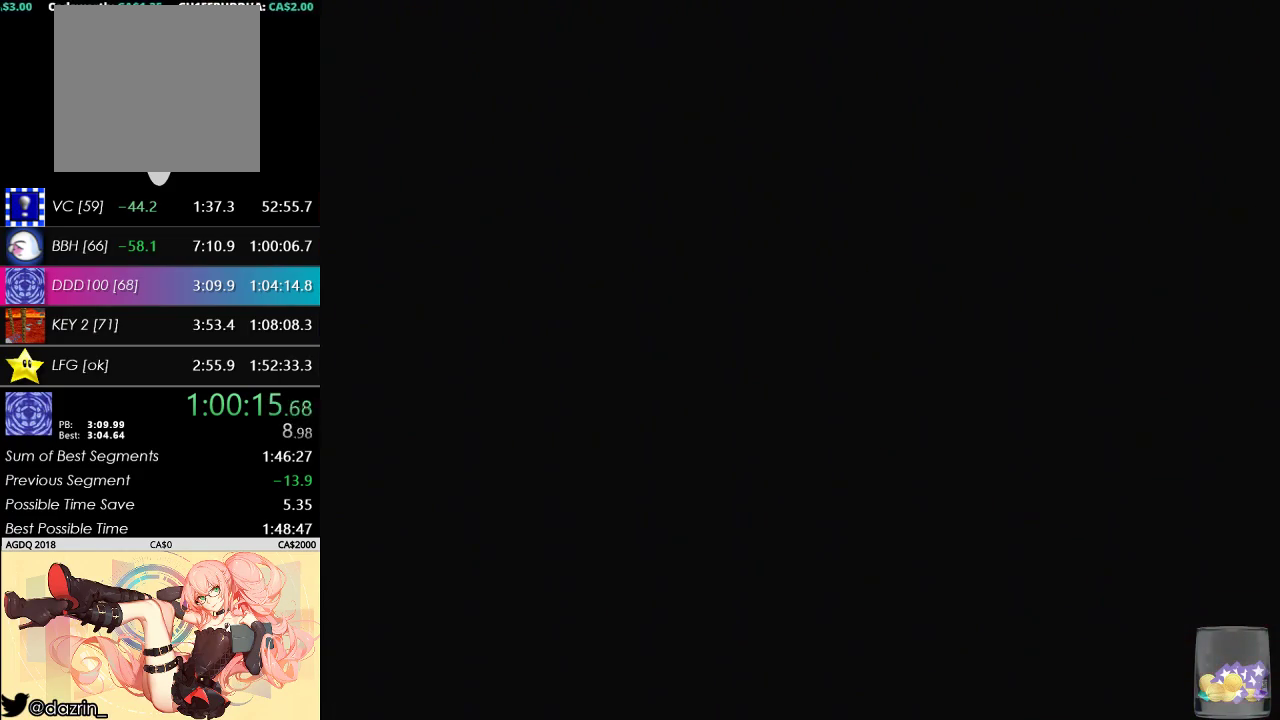
{"buttons": [], "left_stick": "up", "events": []}
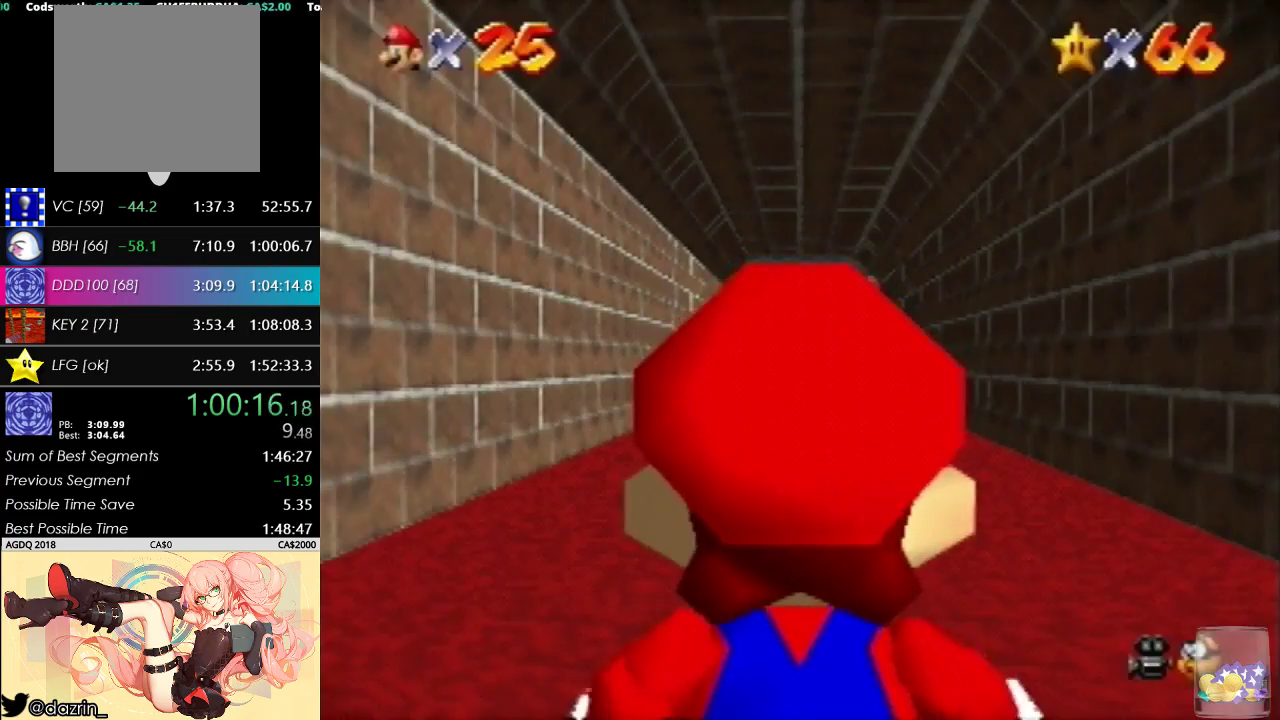
{"buttons": [], "left_stick": "up", "events": []}
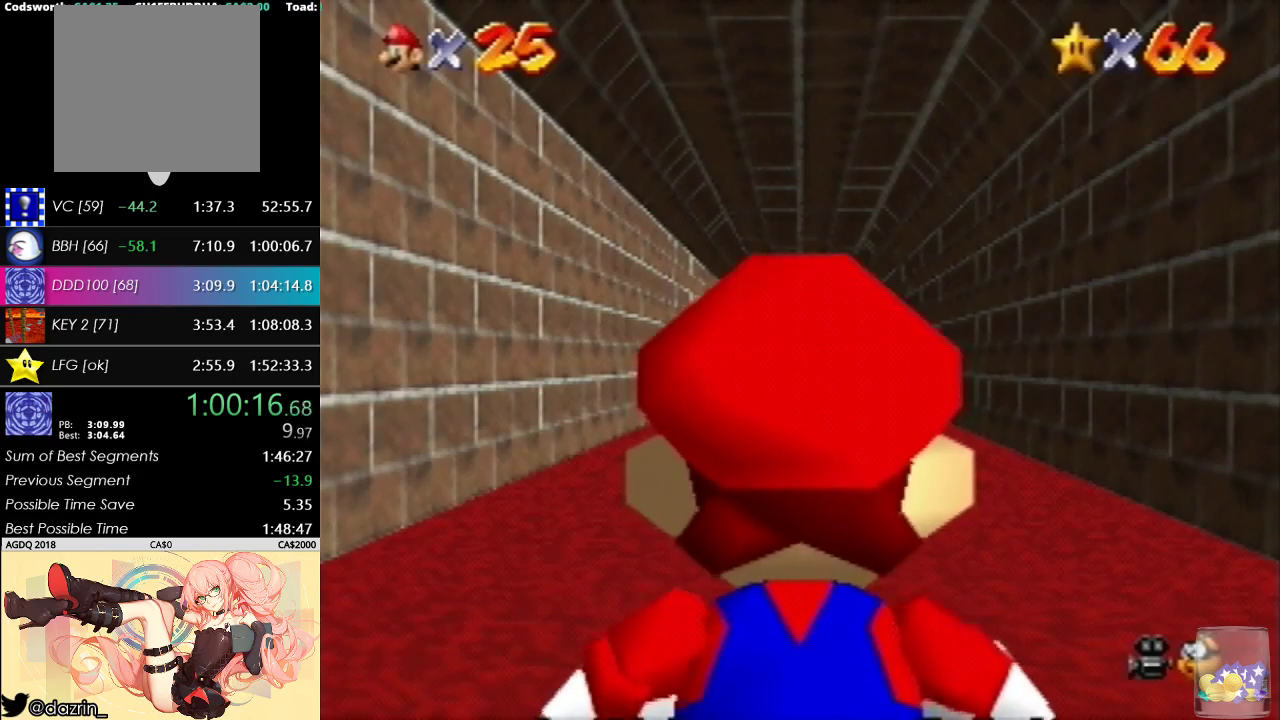
{"buttons": ["A"], "left_stick": "up", "events": [[467, "A", "down"]]}
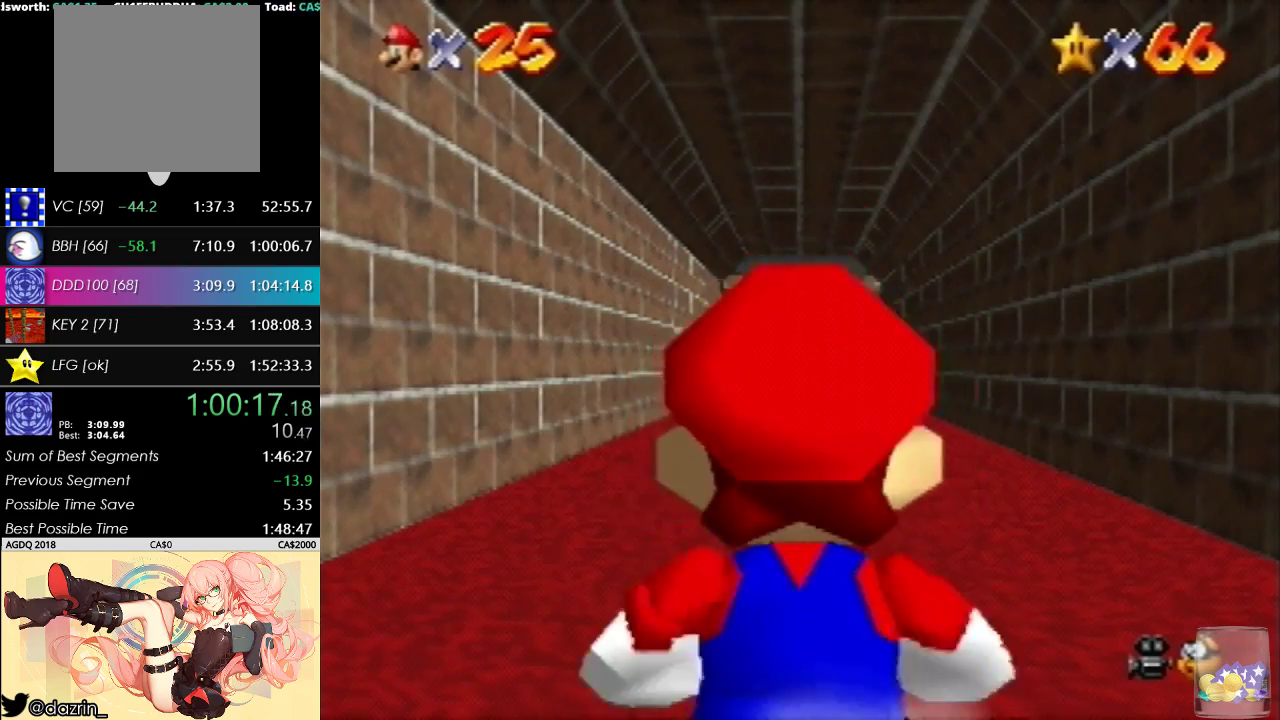
{"buttons": [], "left_stick": "up", "events": [[500, "A", "up"]]}
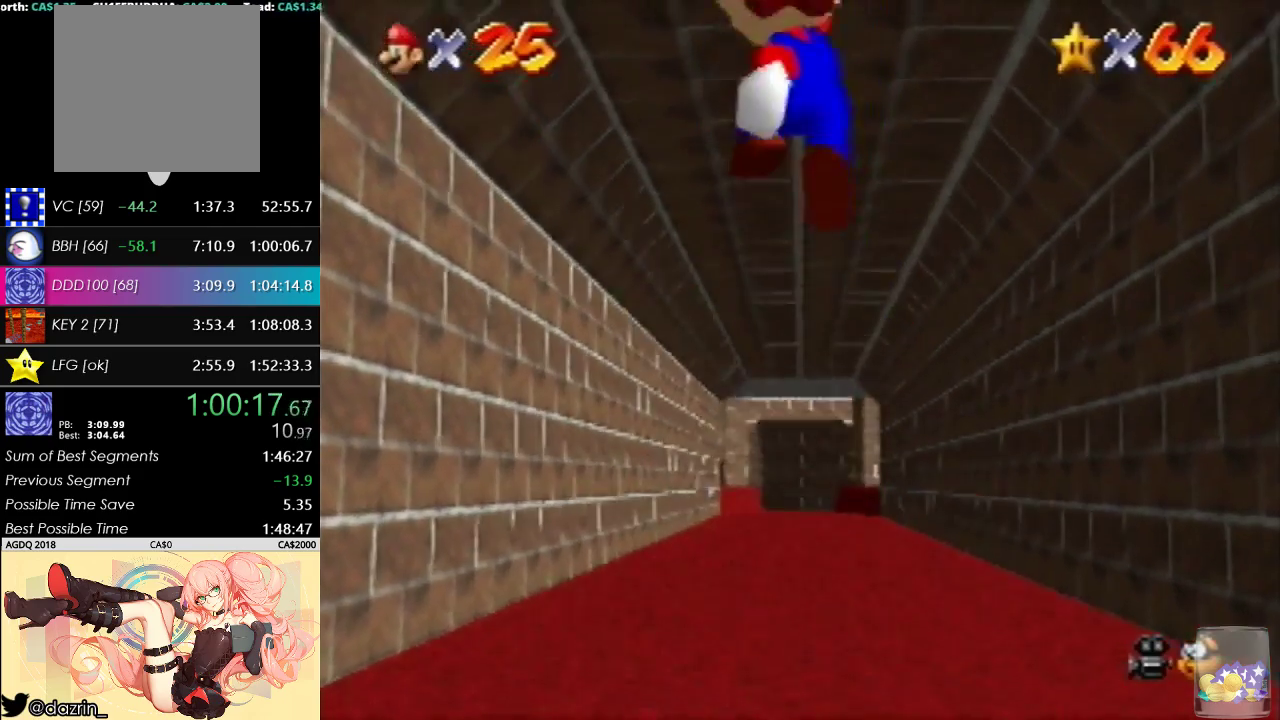
{"buttons": [], "left_stick": "up", "events": [[133, "B", "down"], [200, "B", "up"], [233, "A", "down"], [300, "B", "down"], [467, "A", "up"], [467, "B", "up"]]}
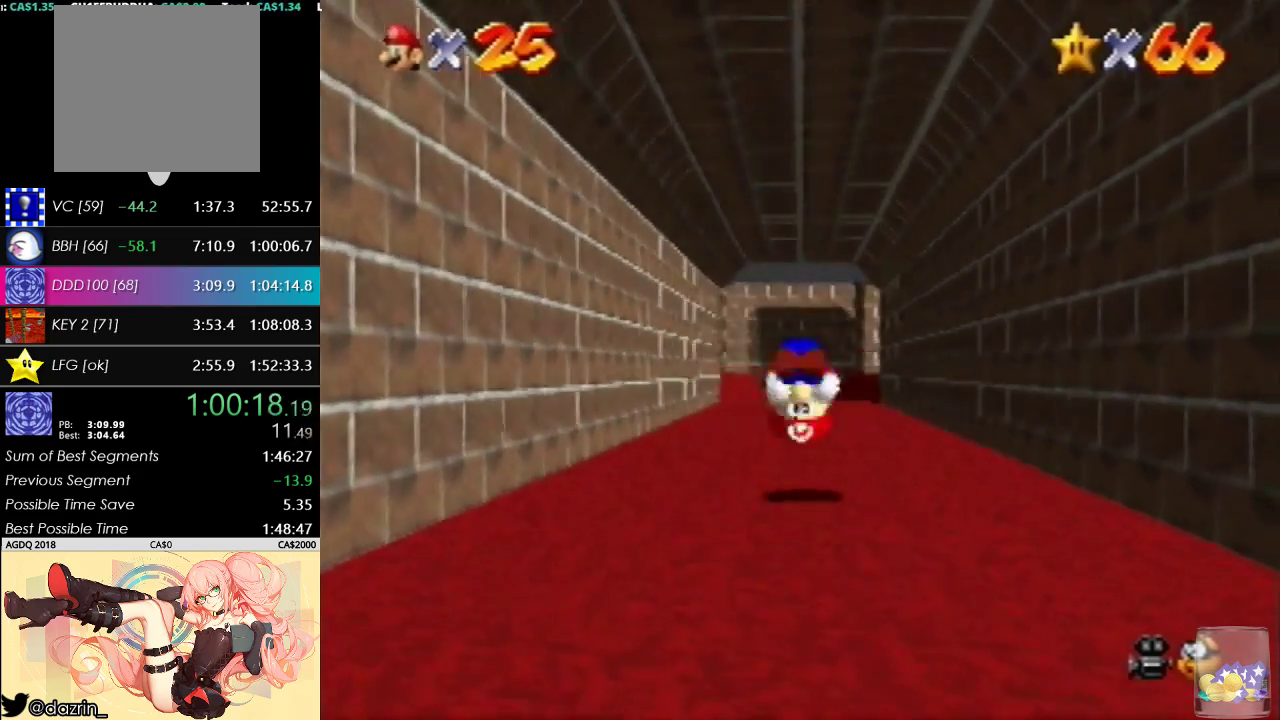
{"buttons": [], "left_stick": "up", "events": [[367, "A", "down"], [467, "A", "up"]]}
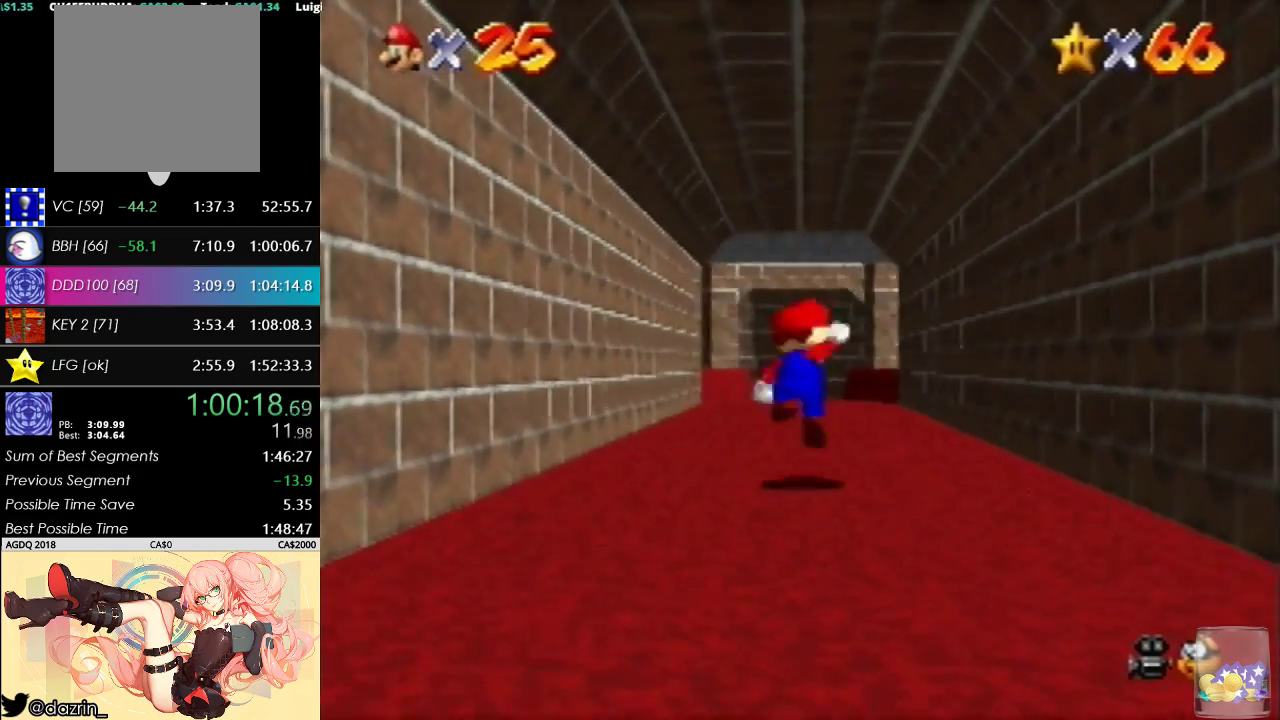
{"buttons": ["A", "B"], "left_stick": "up", "events": [[33, "B", "down"], [267, "B", "up"], [467, "A", "down"], [467, "B", "down"]]}
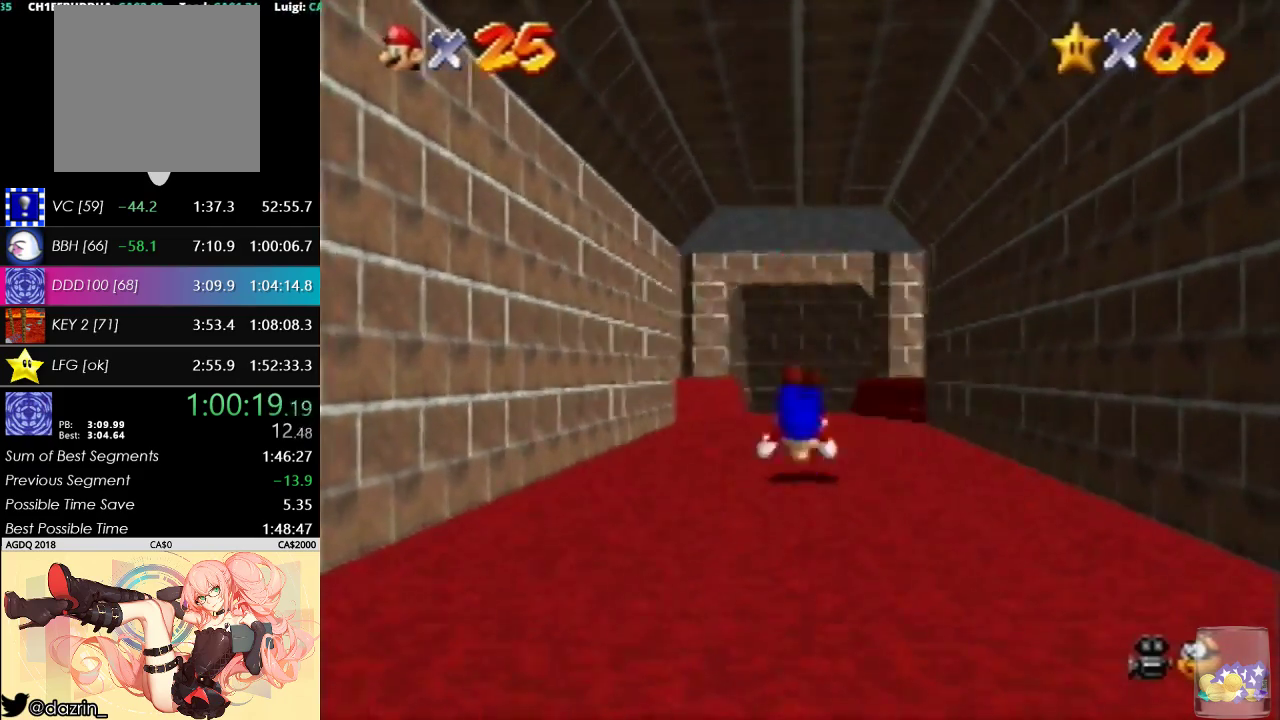
{"buttons": [], "left_stick": "up", "events": [[133, "B", "up"], [167, "A", "up"]]}
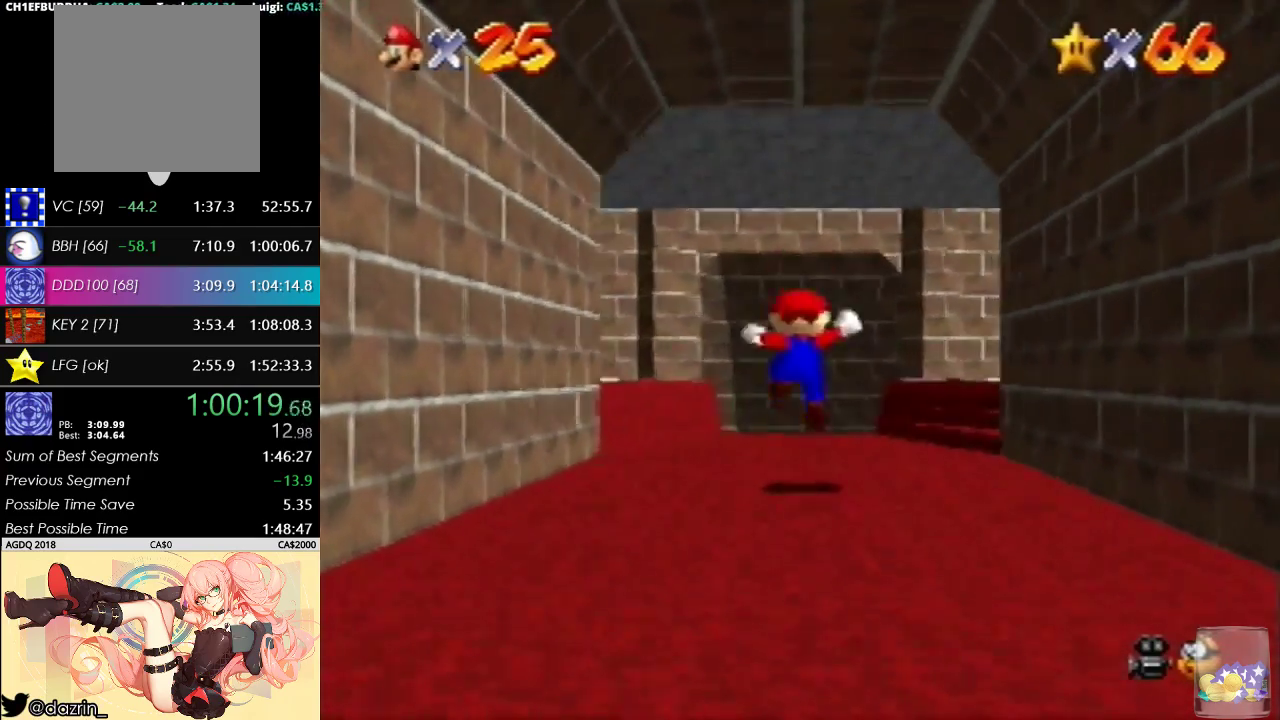
{"buttons": [], "left_stick": "up", "events": [[33, "A", "down"], [100, "A", "up"], [167, "B", "down"], [300, "B", "up"]]}
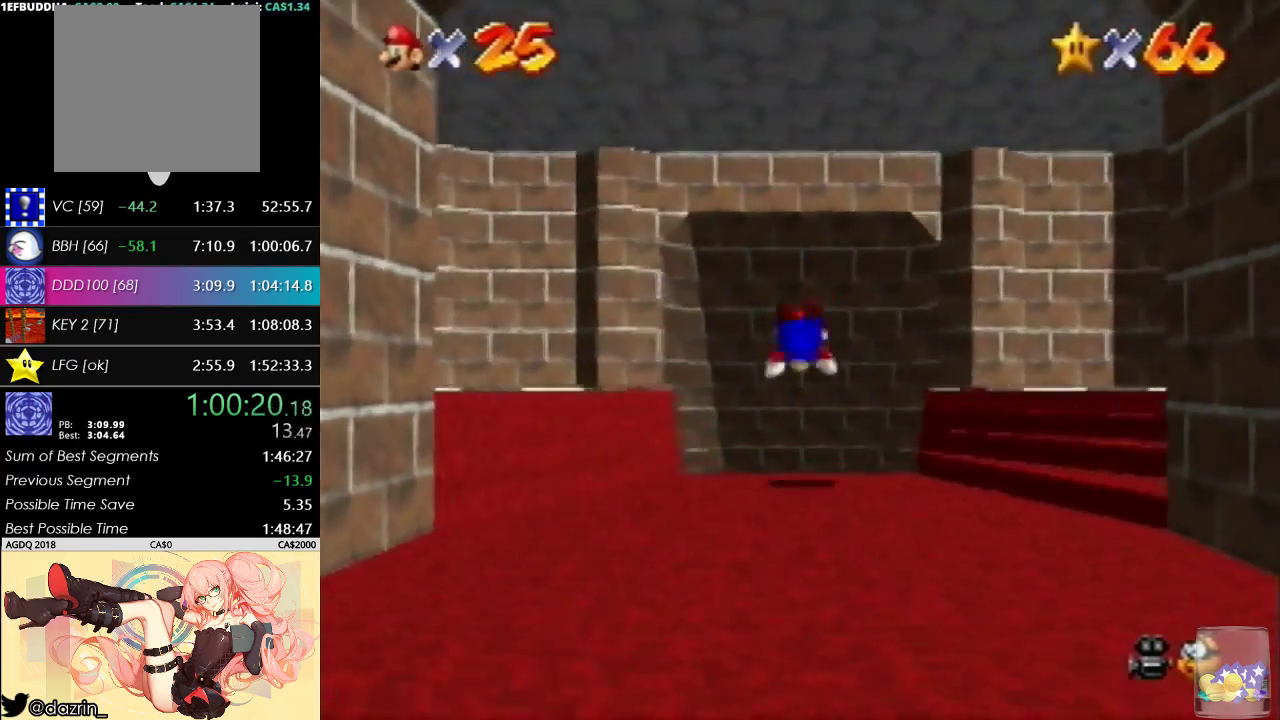
{"buttons": [], "left_stick": "up", "events": [[267, "A", "down"], [300, "B", "down"], [467, "A", "up"], [467, "B", "up"]]}
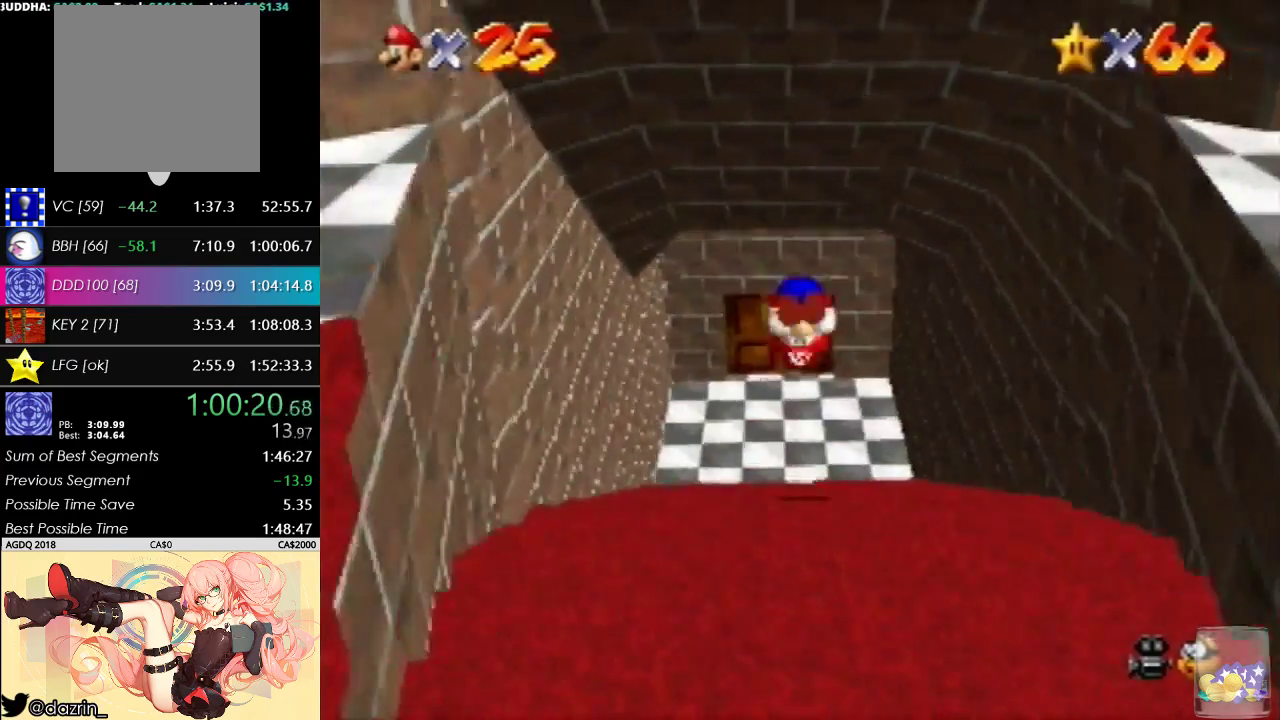
{"buttons": [], "left_stick": "up", "events": []}
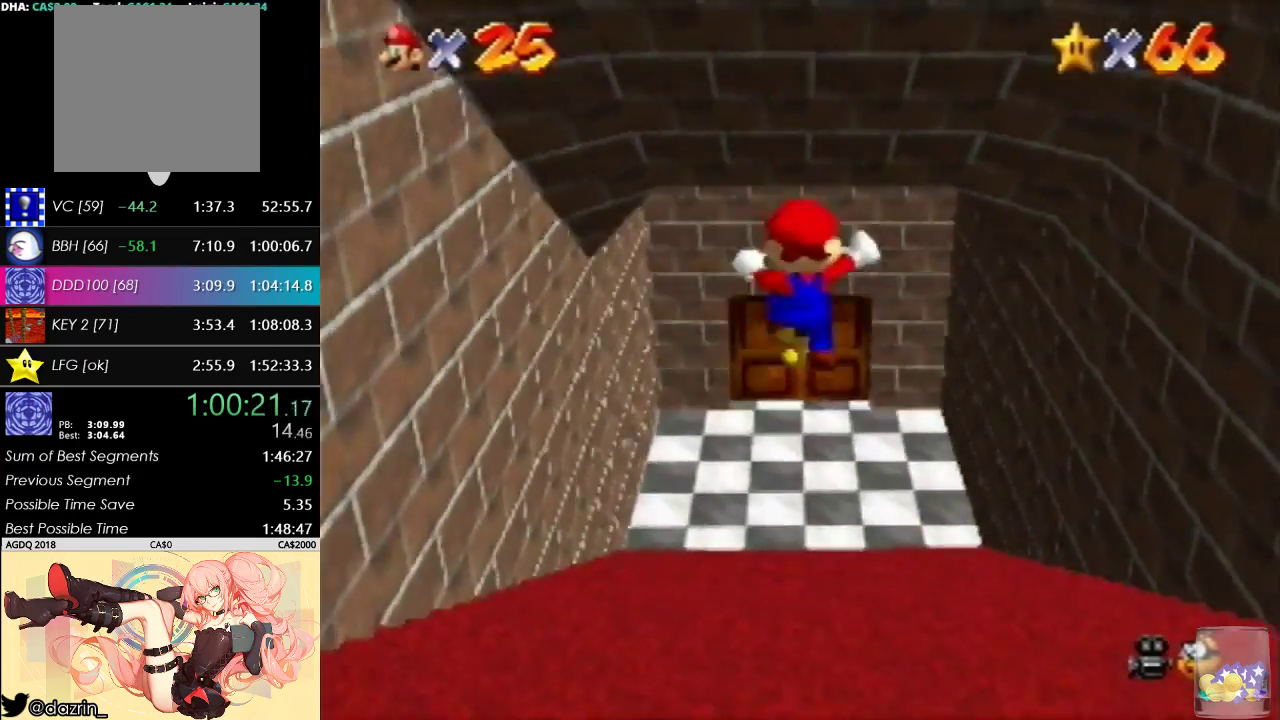
{"buttons": [], "left_stick": "up", "events": [[167, "A", "down"], [200, "B", "down"], [367, "A", "up"], [367, "B", "up"]]}
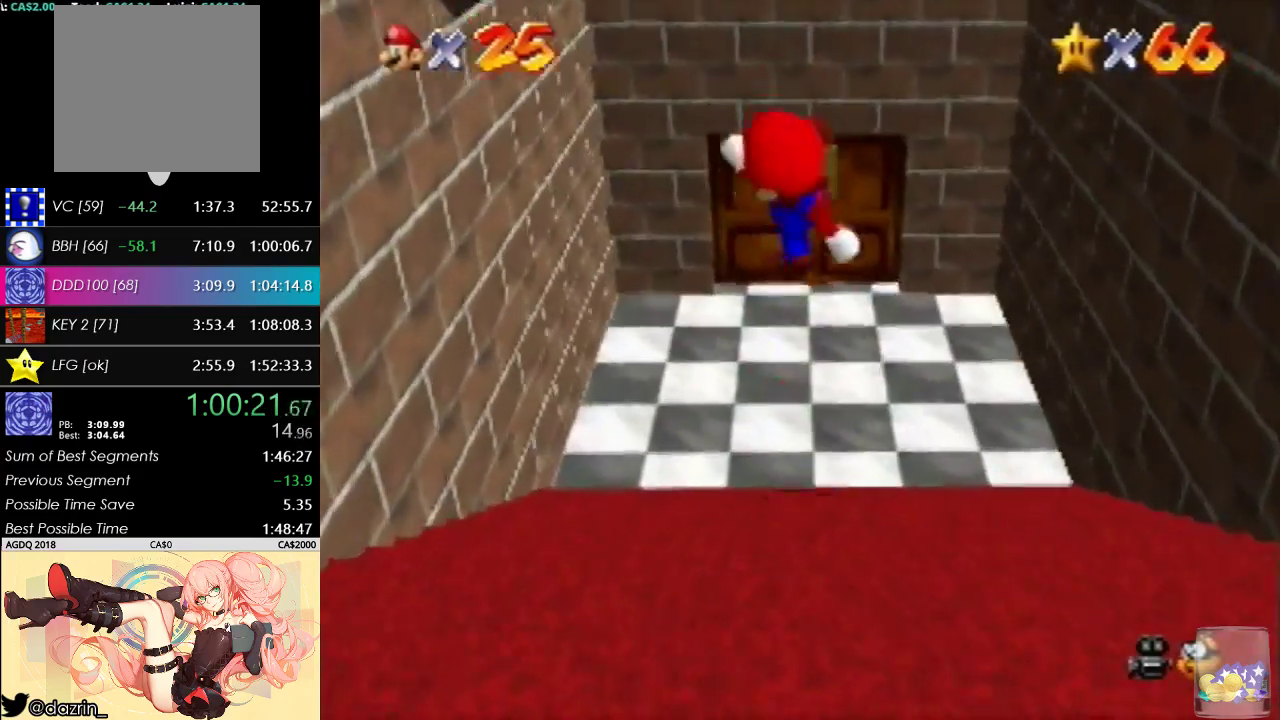
{"buttons": [], "left_stick": "up", "events": []}
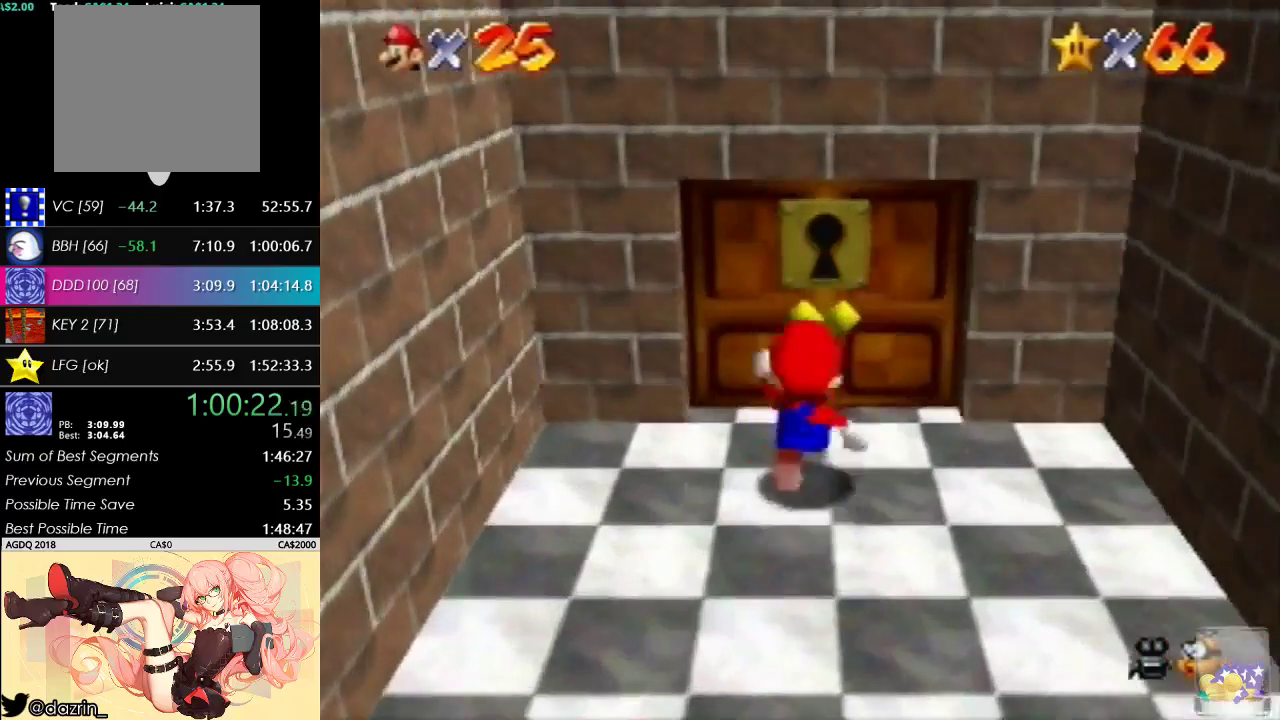
{"buttons": [], "left_stick": "center", "events": [[100, "left_stick", "center"]]}
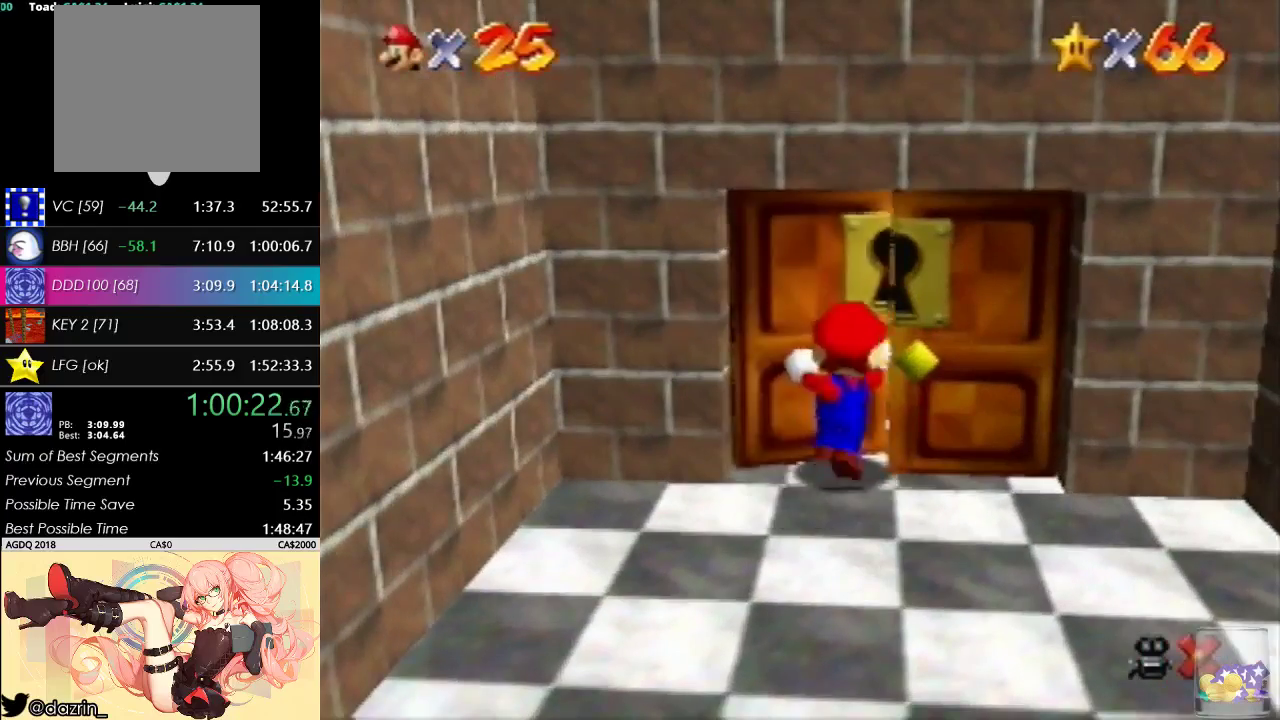
{"buttons": [], "left_stick": "center", "events": []}
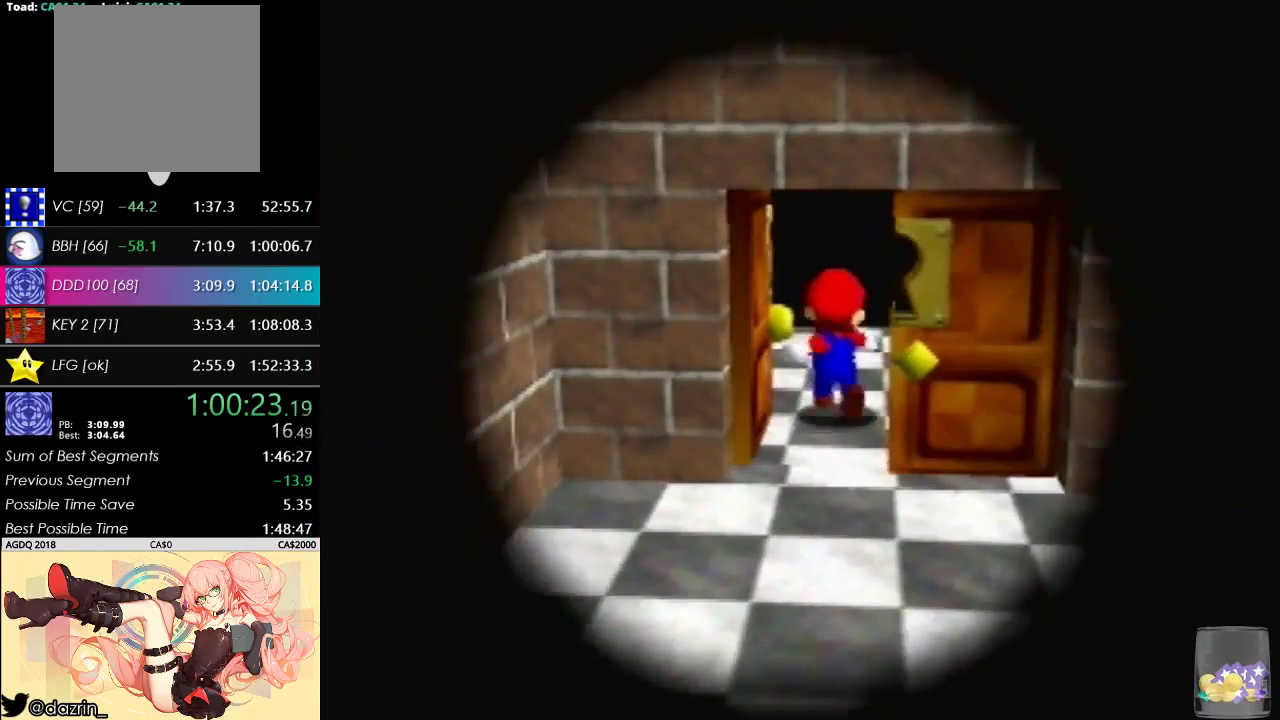
{"buttons": [], "left_stick": "center", "events": []}